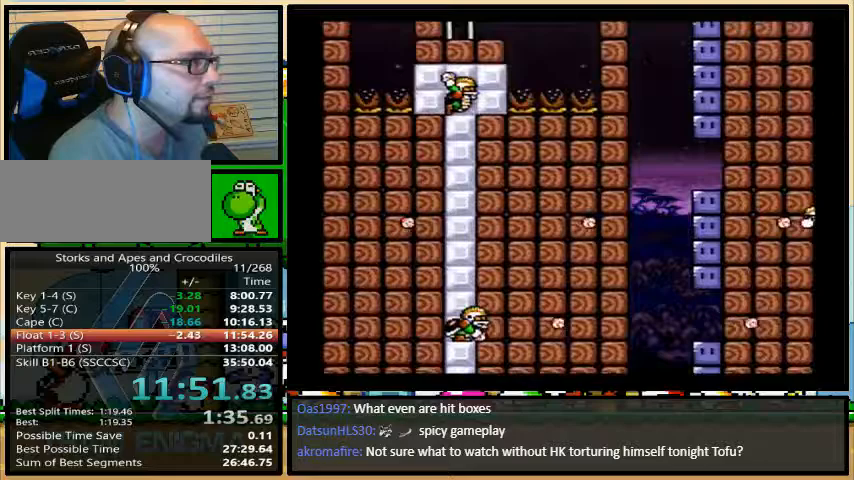
Gameplay with a controller (Nintendo layout); each line is a JSON object with the inputs held at the frame after it. "events" lists button and stick changes between this image and that frame as [ms after this image, input, new state], when the widget could be followed in between. Not read: L3 R3.
{"buttons": [], "events": [[333, "Y", "up"]]}
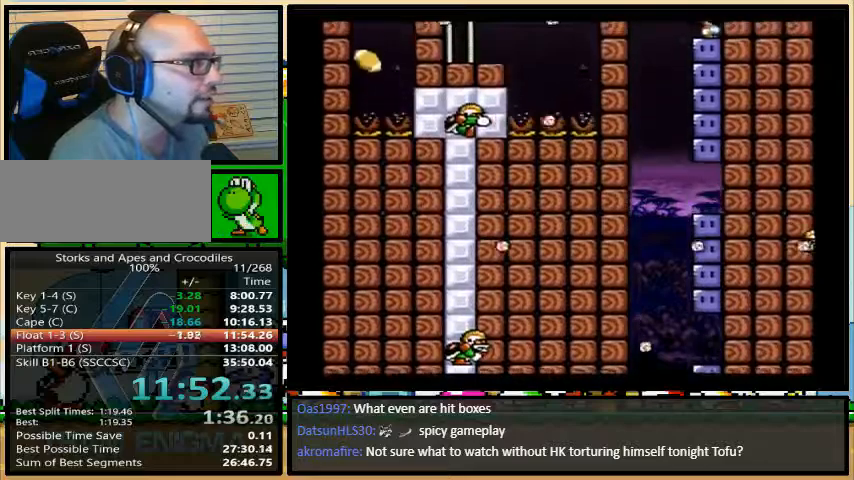
{"buttons": ["Y"], "events": [[433, "Y", "down"]]}
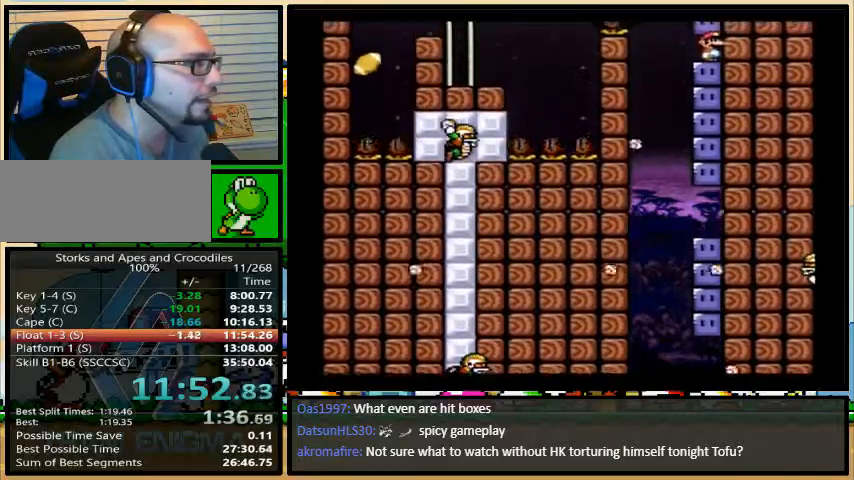
{"buttons": ["B", "Y", "DPAD_LEFT"], "events": [[133, "DPAD_LEFT", "down"], [367, "B", "down"]]}
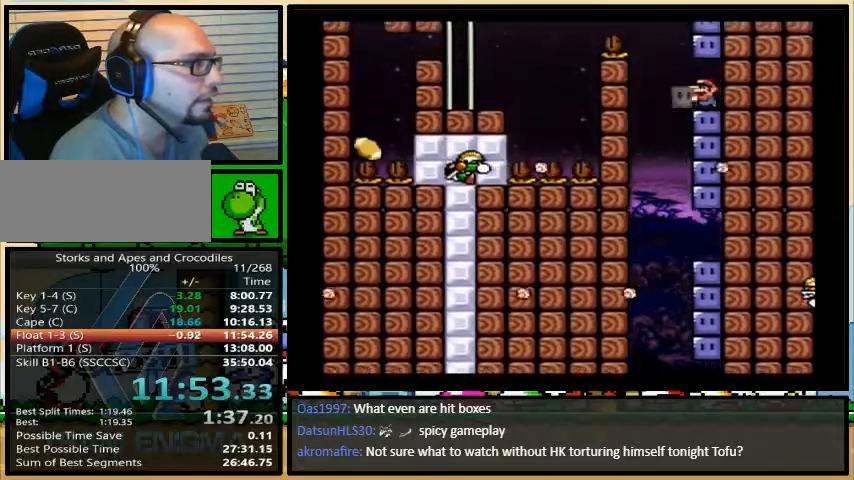
{"buttons": ["B", "Y", "DPAD_LEFT"], "events": []}
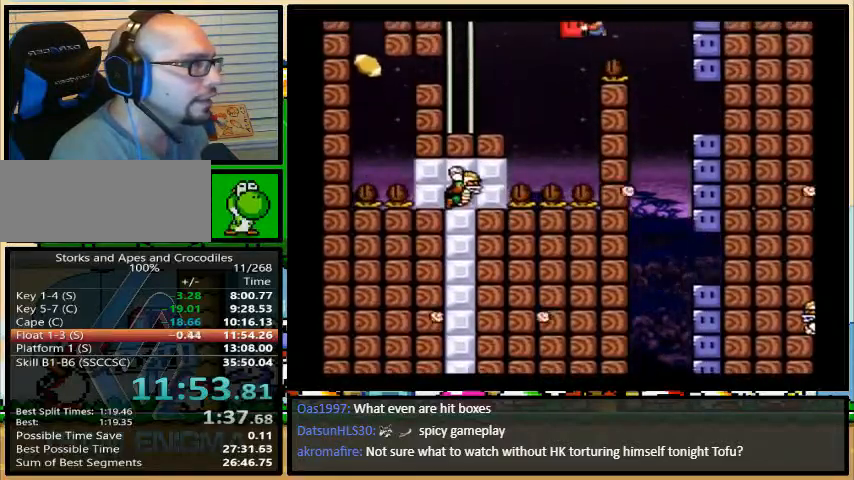
{"buttons": ["A", "X", "DPAD_LEFT"], "events": [[233, "B", "up"], [267, "Y", "up"], [467, "A", "down"], [500, "X", "down"]]}
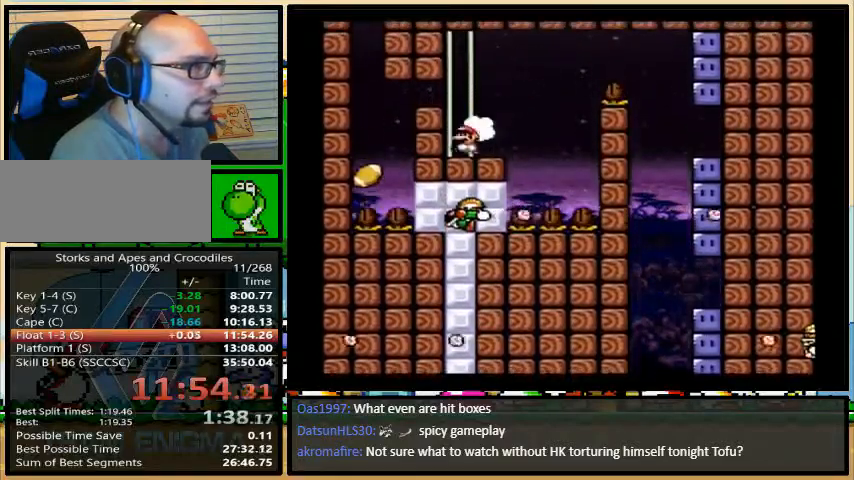
{"buttons": ["DPAD_LEFT"], "events": [[33, "A", "up"], [33, "X", "up"], [167, "DPAD_RIGHT", "down"], [267, "DPAD_RIGHT", "up"]]}
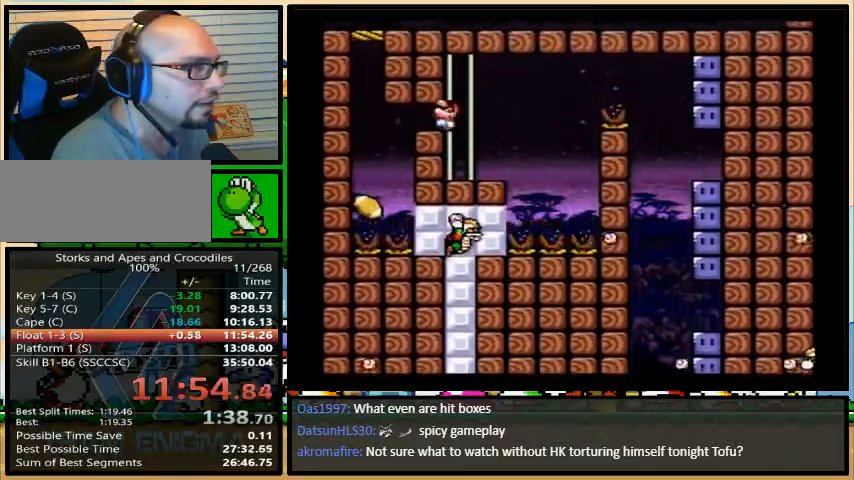
{"buttons": ["DPAD_LEFT"], "events": []}
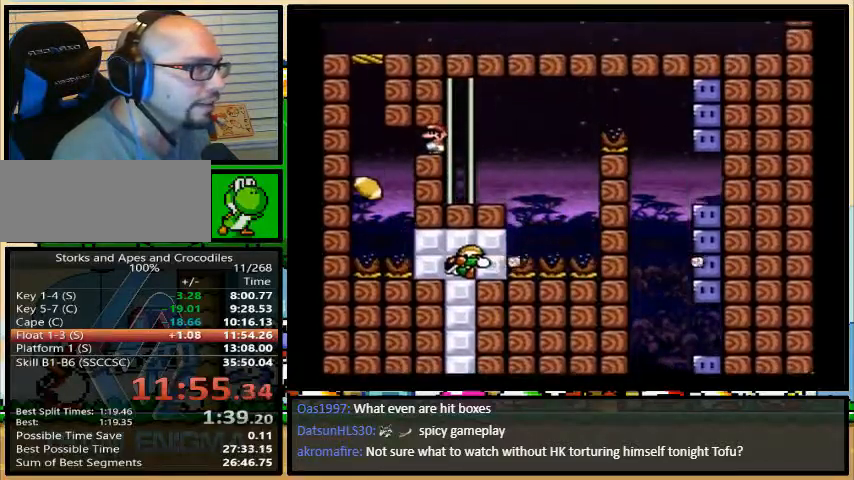
{"buttons": ["B", "Y", "DPAD_LEFT"], "events": [[67, "B", "down"], [67, "Y", "down"]]}
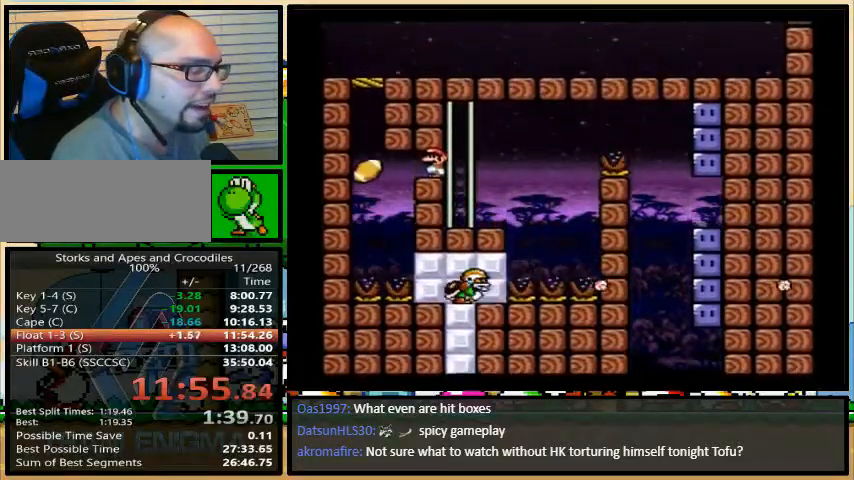
{"buttons": ["B", "Y", "DPAD_LEFT"], "events": []}
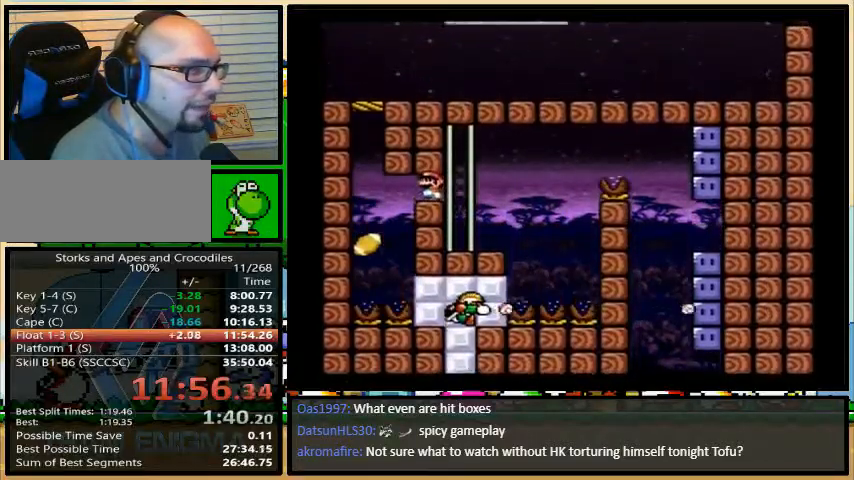
{"buttons": ["B", "Y", "DPAD_LEFT"], "events": []}
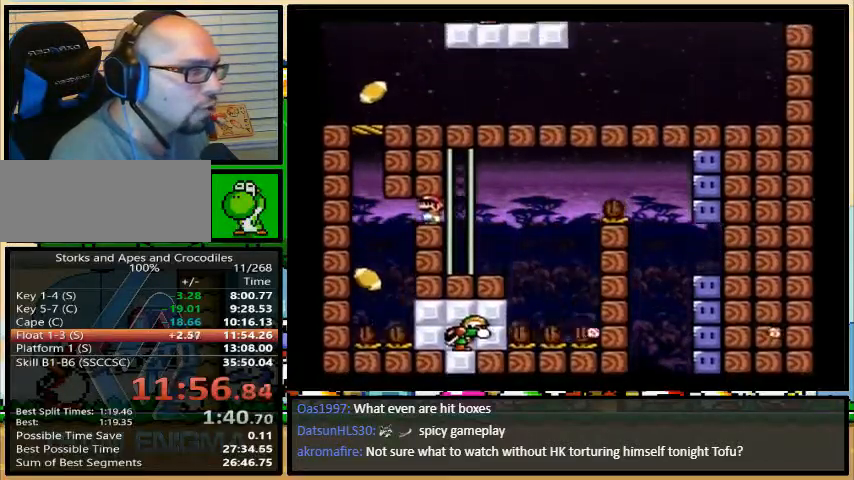
{"buttons": ["B", "Y", "DPAD_LEFT"], "events": []}